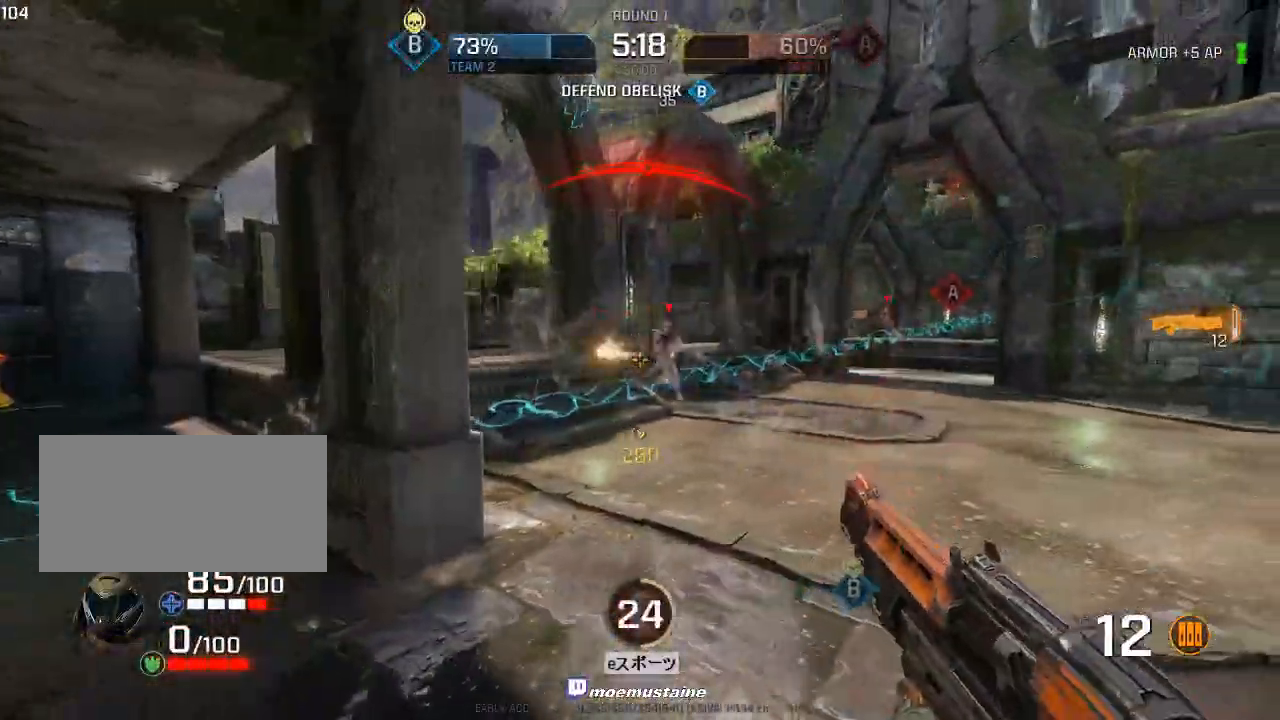
Gameplay with keyboard and mouse; each line is a JSON object with the keys and mouse buttons held at the frame after it. "events" lists presses ("down") and releases ("up") of "a", "caps_lock", "d", "e", "f", "q", "r", "s", "shift", "space", "tab", "w", "mouse_left", "mouse_wheel", "mouse_right" and "mouse_mb5" between this image and that frame as [ms after this image, input, new state], when the widget could be followed in between. "mouse_left", "mouse_wheel", "mouse_right", "mouse_mb5" = the "left", "wheel", "right", "mb5" buttons of the "mouse" list. No other keys are recorded. "wheel" means that the mouse wheel is clicked or scrolled. Mouse movement is not recorded. Not read: other_keys.
{"keys": ["a"], "mouse": [], "events": [[167, "a", "down"], [183, "w", "up"], [350, "d", "up"], [350, "mouse_left", "down"], [483, "mouse_left", "up"]]}
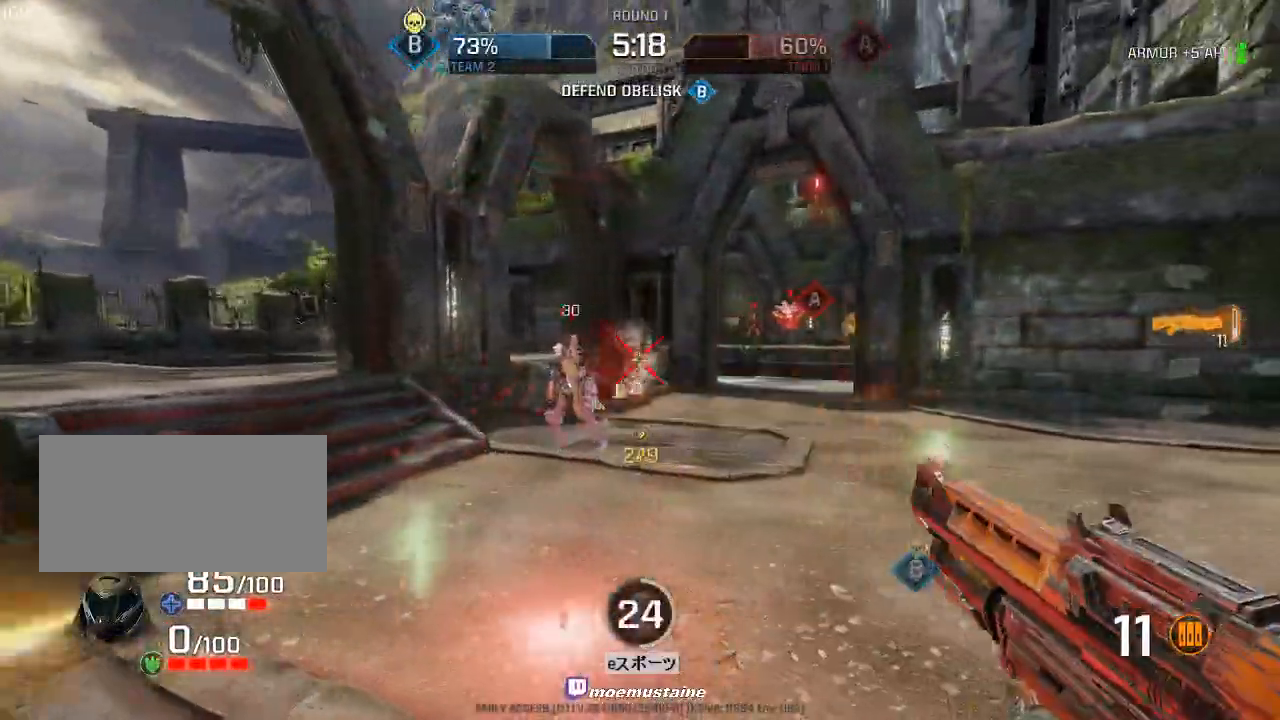
{"keys": ["s"], "mouse": [], "events": [[17, "s", "down"], [433, "a", "up"]]}
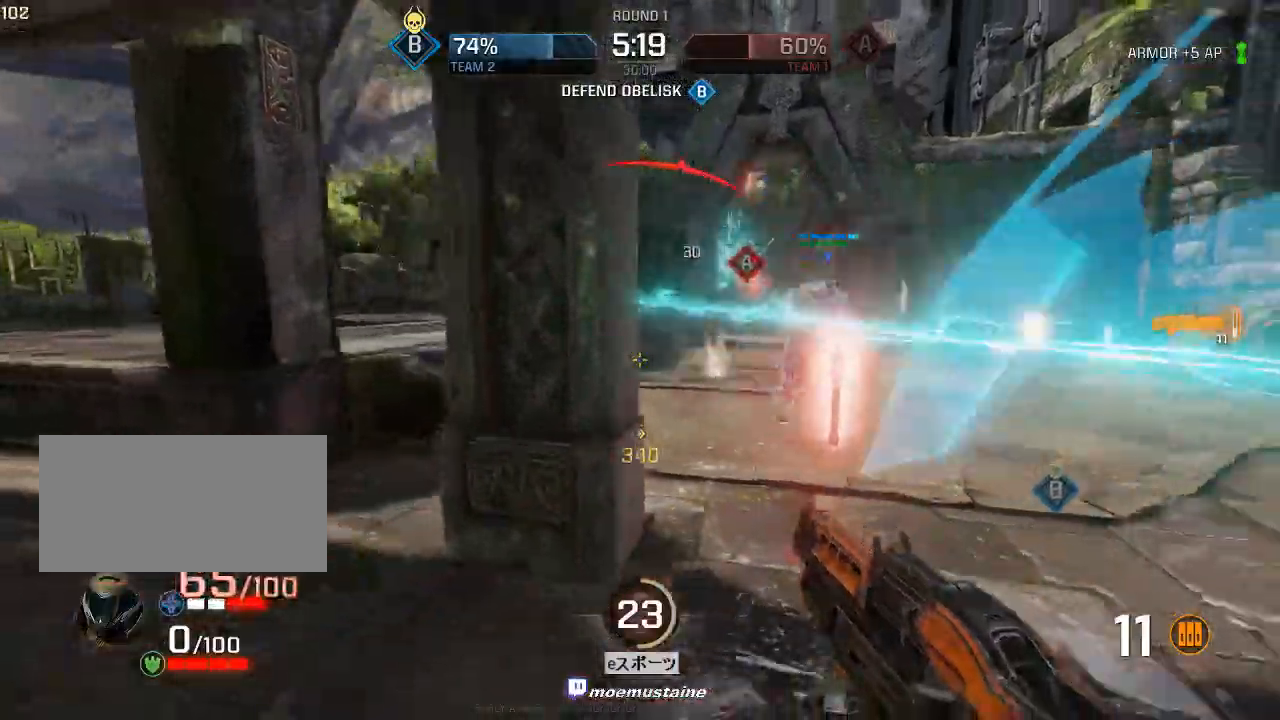
{"keys": ["a", "w"], "mouse": [], "events": [[33, "d", "down"], [67, "a", "down"], [100, "d", "up"], [133, "mouse_left", "down"], [133, "s", "up"], [283, "mouse_left", "up"], [467, "w", "down"]]}
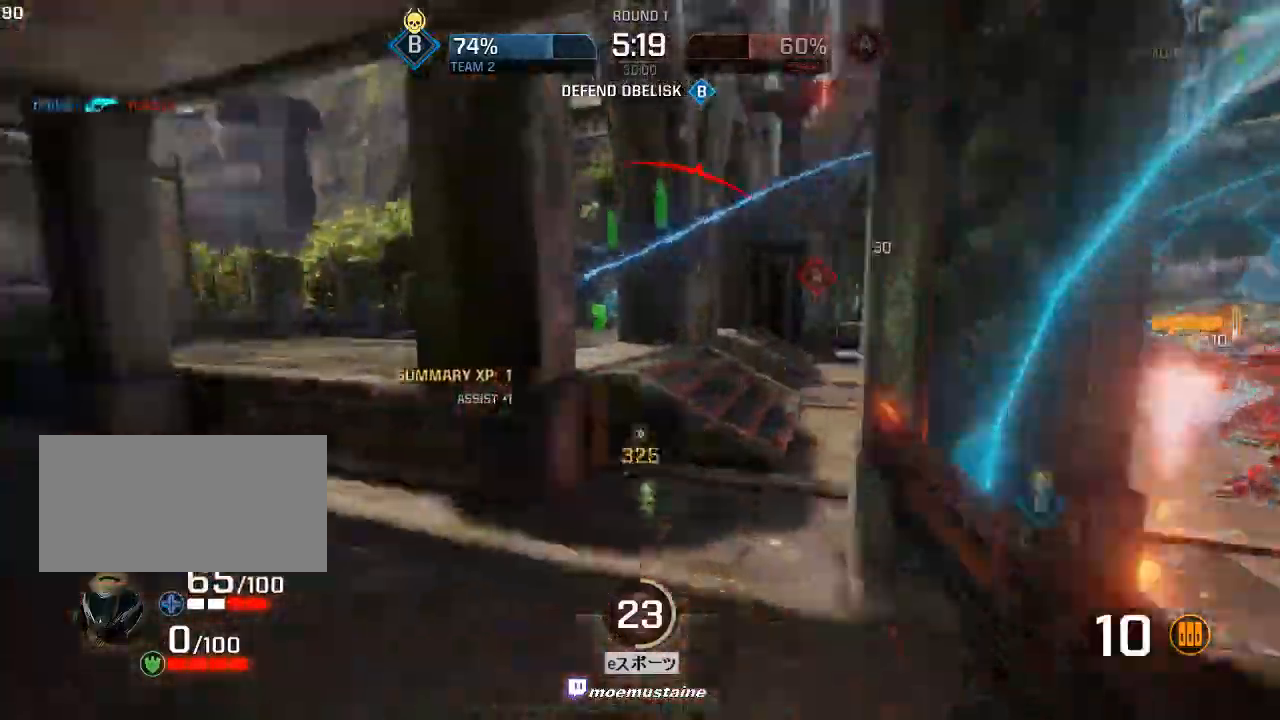
{"keys": ["a"], "mouse": [], "events": [[117, "mouse_right", "down"], [217, "mouse_right", "up"], [267, "w", "up"]]}
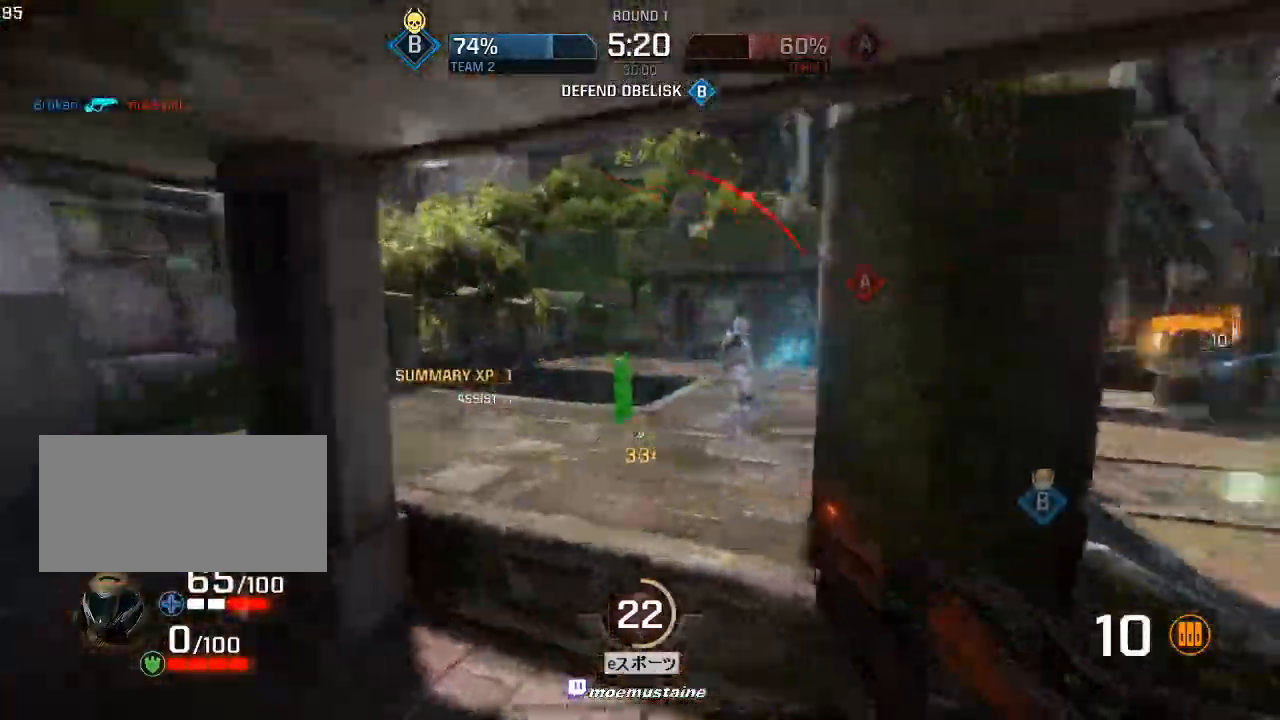
{"keys": ["a"], "mouse": [], "events": [[50, "mouse_left", "down"], [200, "mouse_left", "up"], [333, "w", "down"], [483, "w", "up"]]}
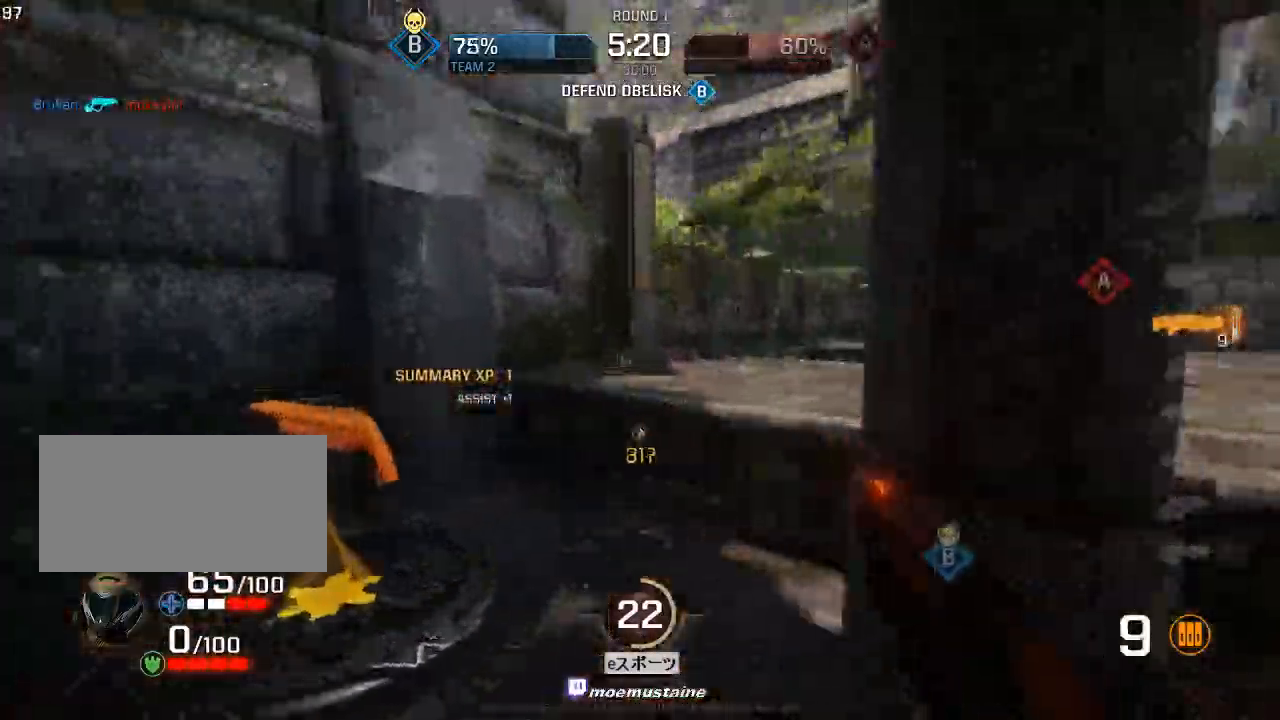
{"keys": ["d", "w"], "mouse": ["right"], "events": [[83, "w", "down"], [233, "a", "up"], [267, "d", "down"], [417, "mouse_right", "down"]]}
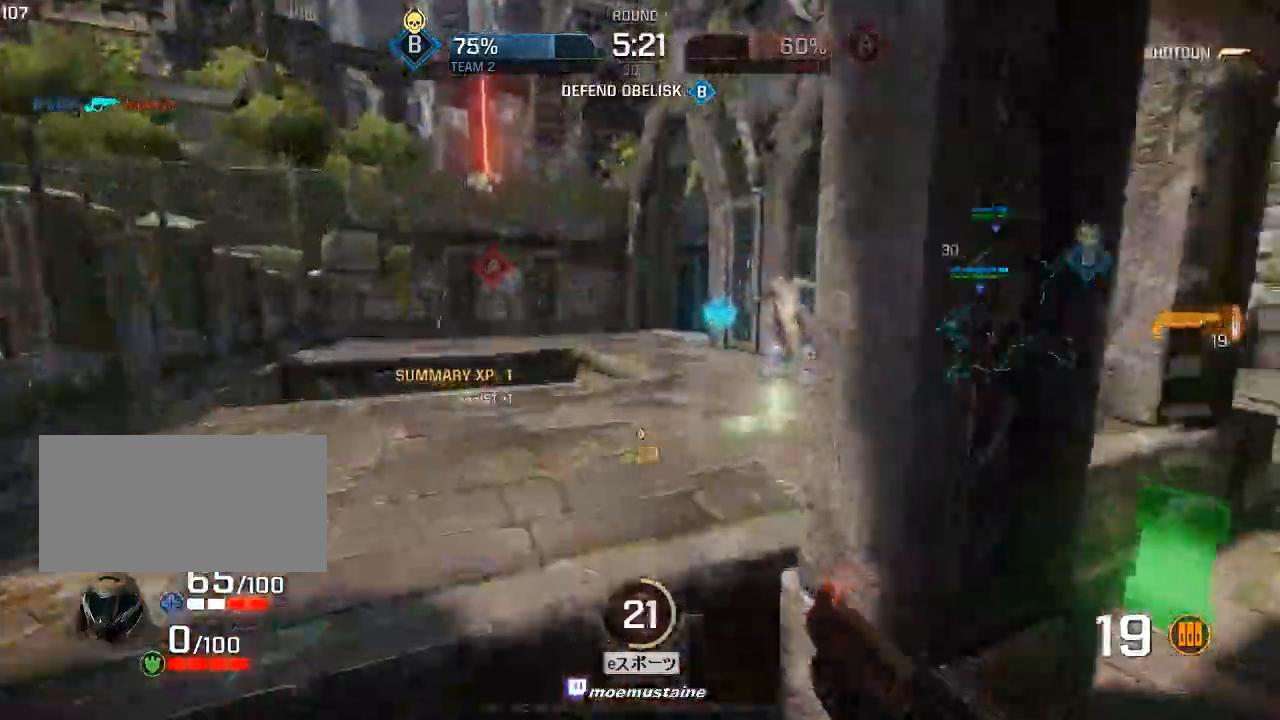
{"keys": ["a", "w"], "mouse": [], "events": [[17, "mouse_right", "up"], [267, "d", "up"], [283, "a", "down"], [350, "a", "up"], [350, "d", "down"], [483, "d", "up"], [500, "a", "down"]]}
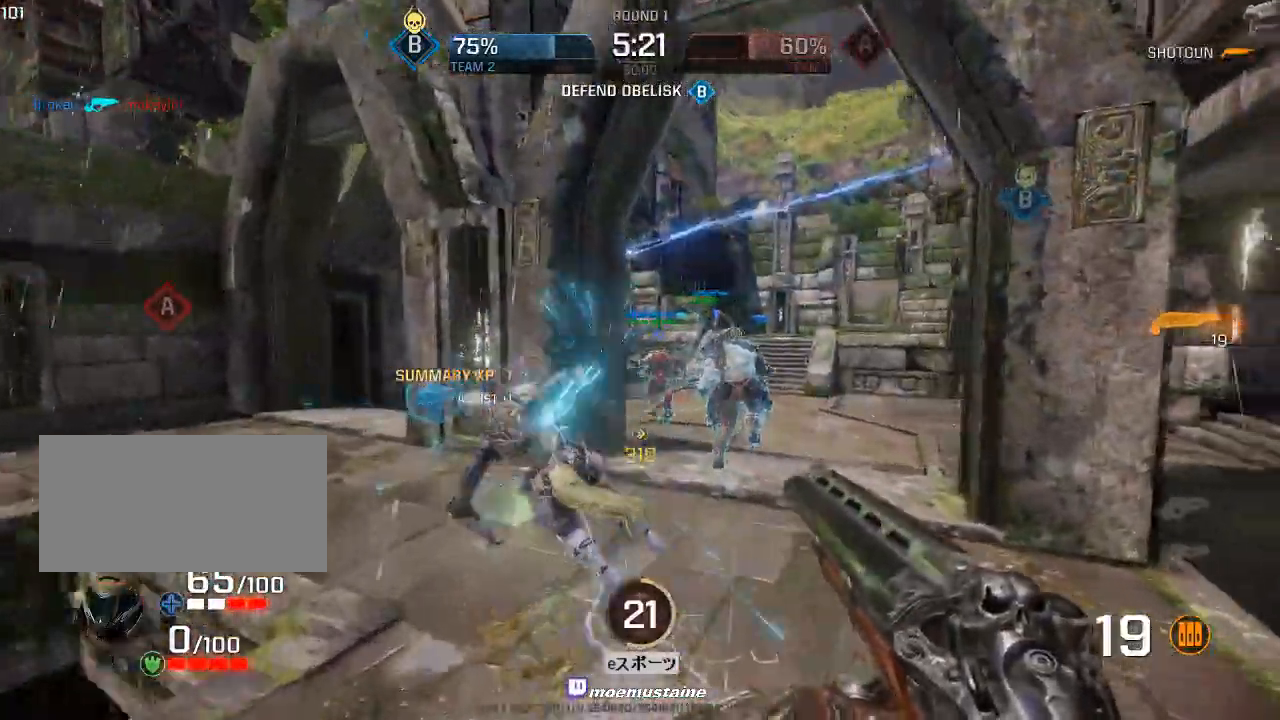
{"keys": ["a", "w"], "mouse": [], "events": [[300, "w", "up"], [367, "w", "down"]]}
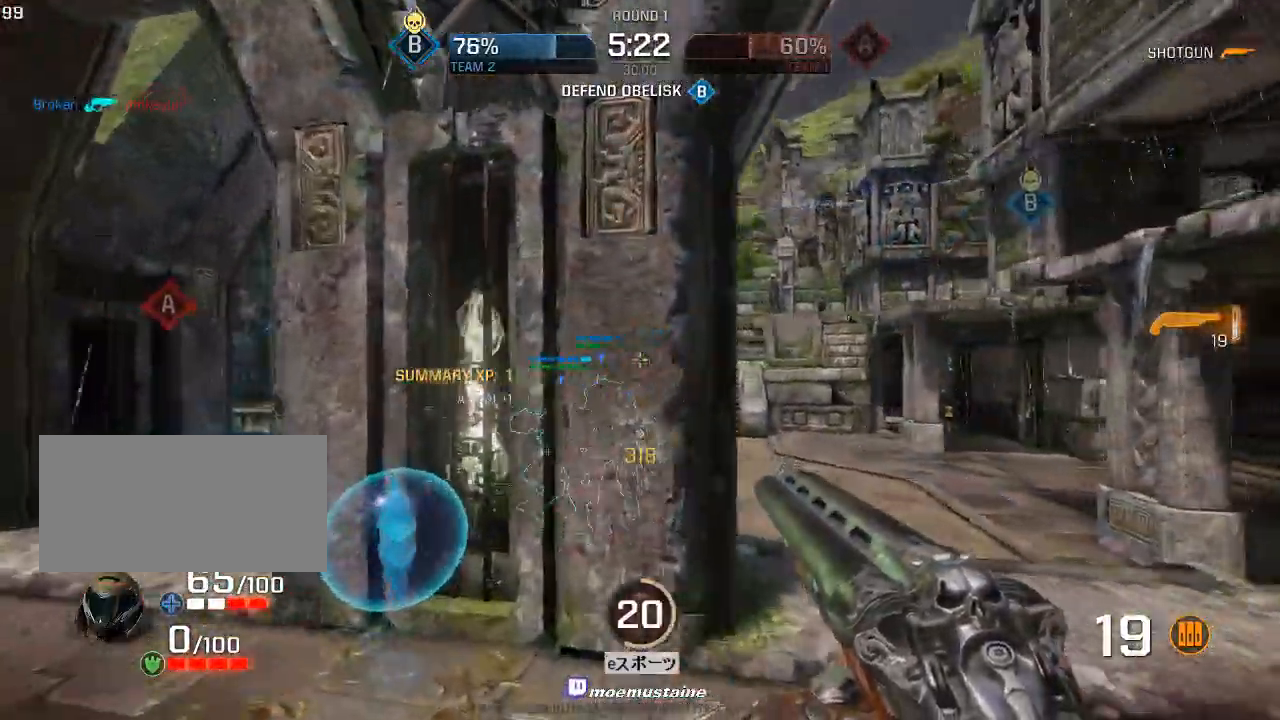
{"keys": ["d"], "mouse": [], "events": [[167, "d", "down"], [183, "a", "up"], [233, "w", "up"]]}
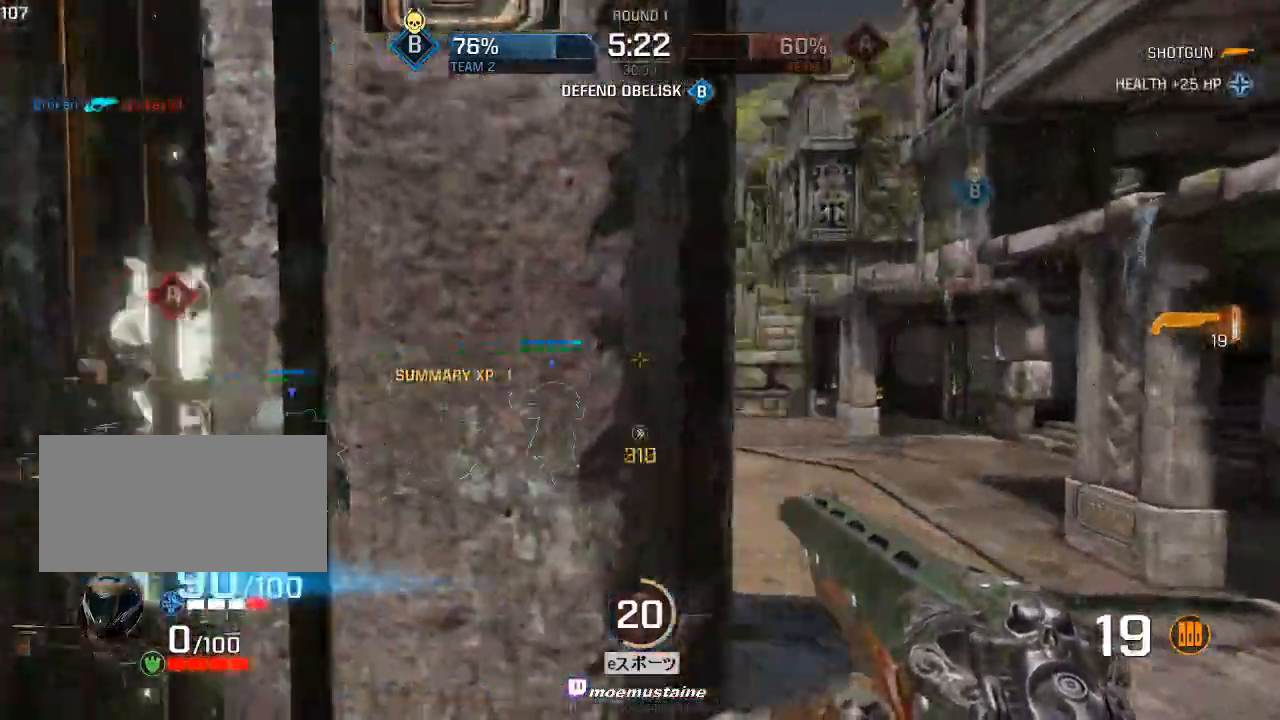
{"keys": ["d"], "mouse": [], "events": [[50, "w", "down"], [150, "d", "up"], [300, "d", "down"], [350, "mouse_right", "down"], [483, "mouse_right", "up"], [500, "w", "up"]]}
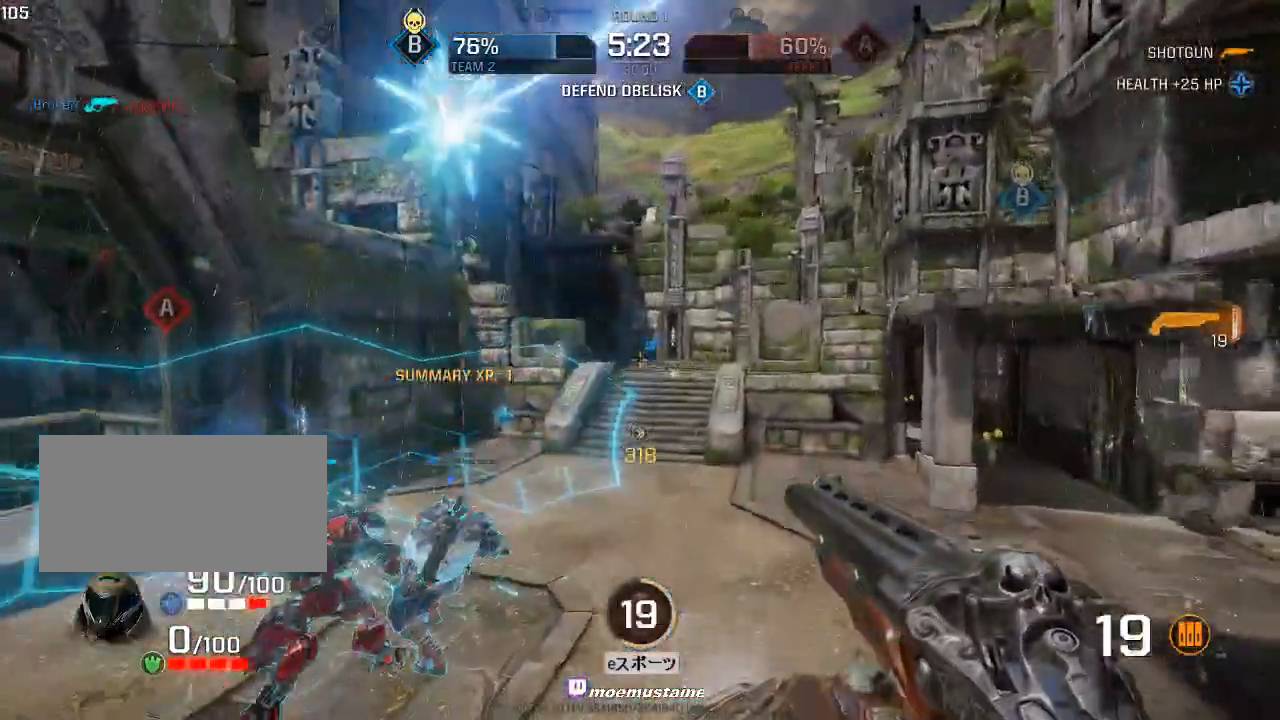
{"keys": ["d", "w"], "mouse": [], "events": [[217, "mouse_left", "down"], [383, "mouse_left", "up"], [467, "w", "down"]]}
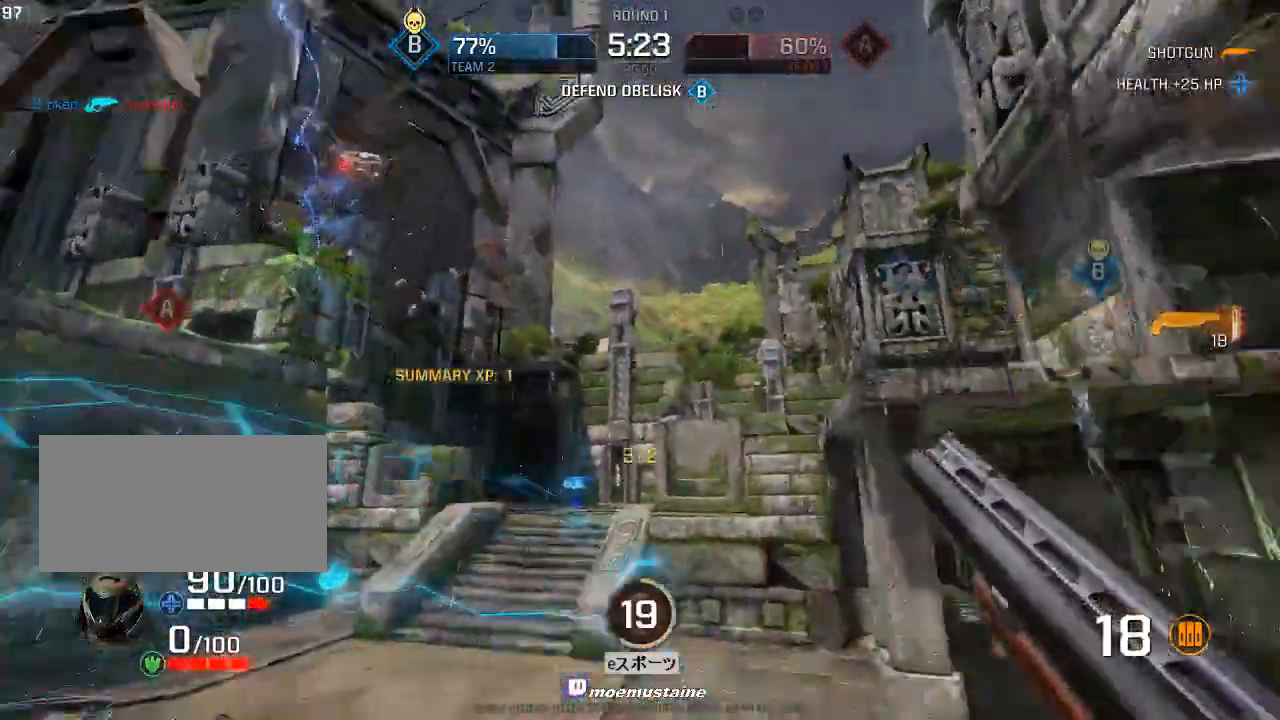
{"keys": ["d", "w"], "mouse": [], "events": [[350, "mouse_right", "down"], [450, "mouse_right", "up"]]}
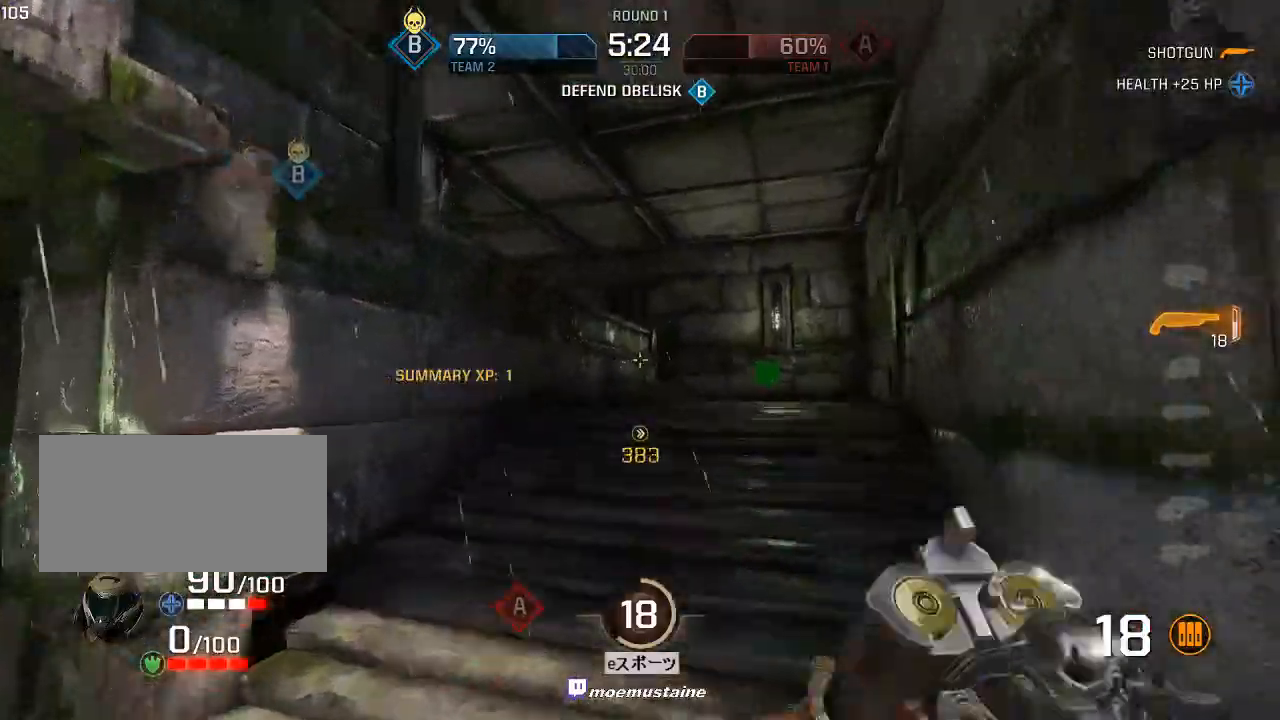
{"keys": ["d", "w"], "mouse": [], "events": [[100, "mouse_right", "down"], [233, "mouse_right", "up"]]}
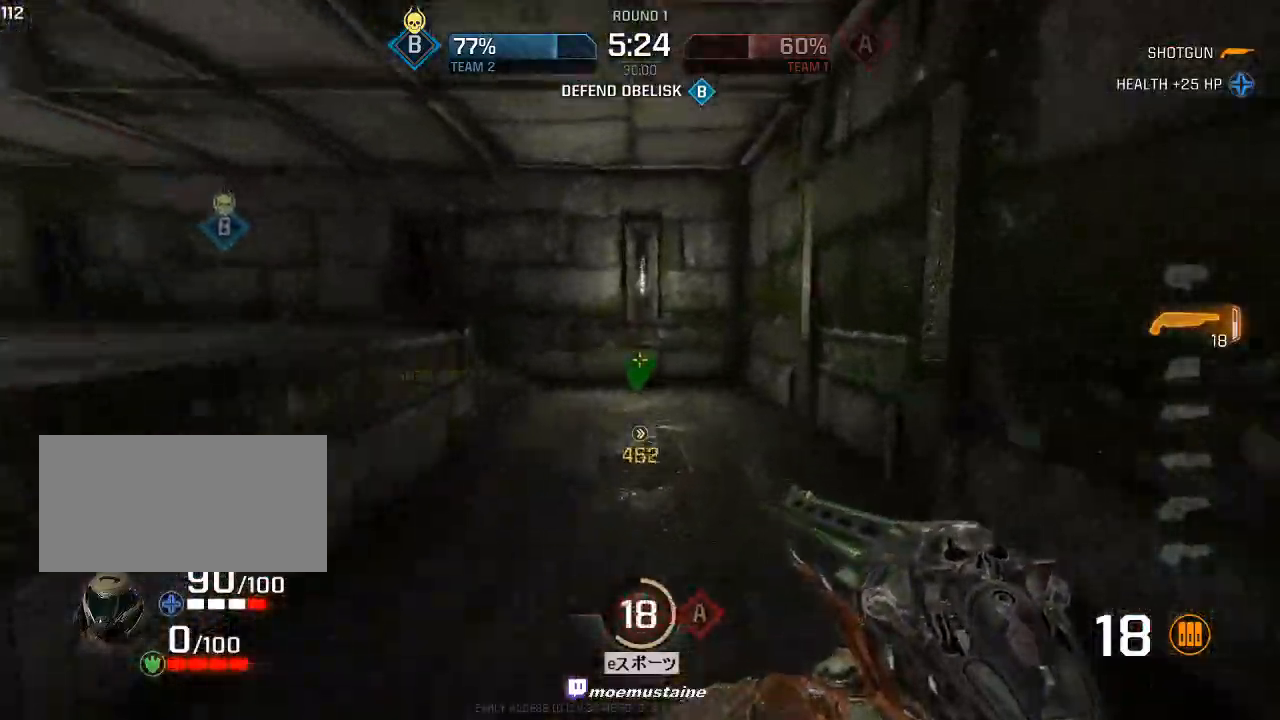
{"keys": ["d"], "mouse": [], "events": [[200, "mouse_right", "down"], [483, "mouse_right", "up"], [500, "w", "up"]]}
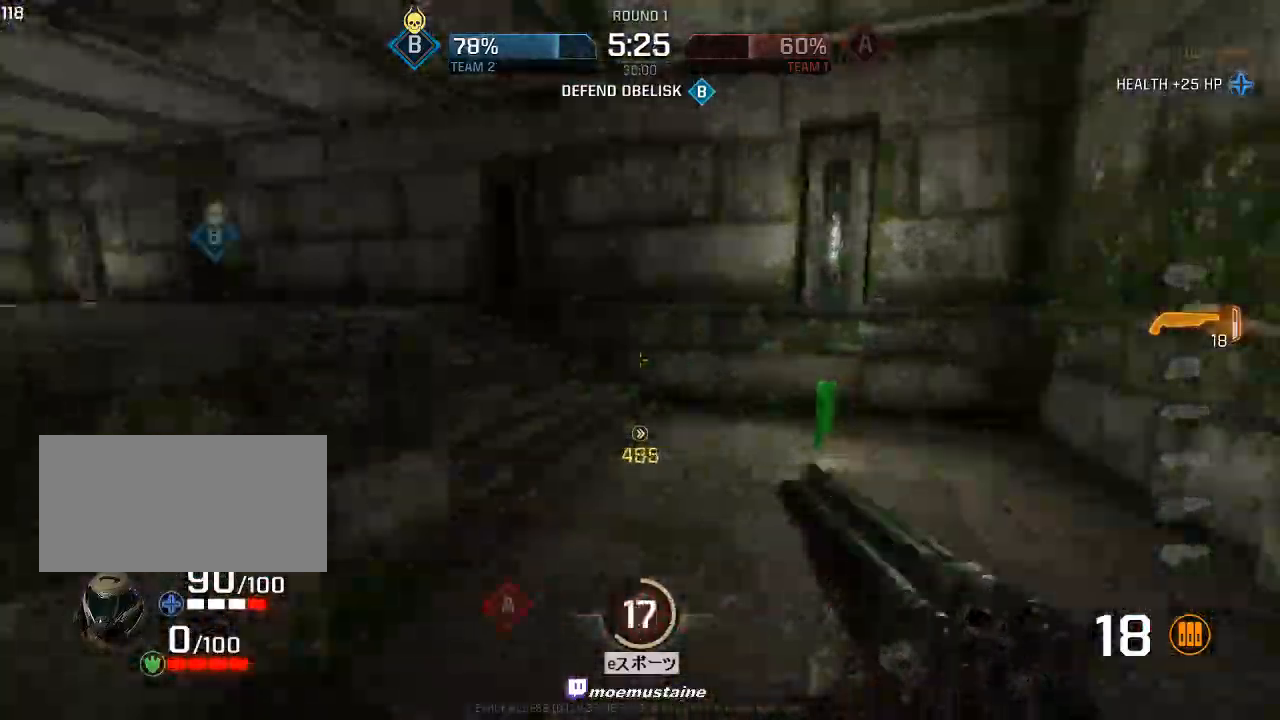
{"keys": ["w"], "mouse": [], "events": [[283, "w", "down"], [383, "d", "up"]]}
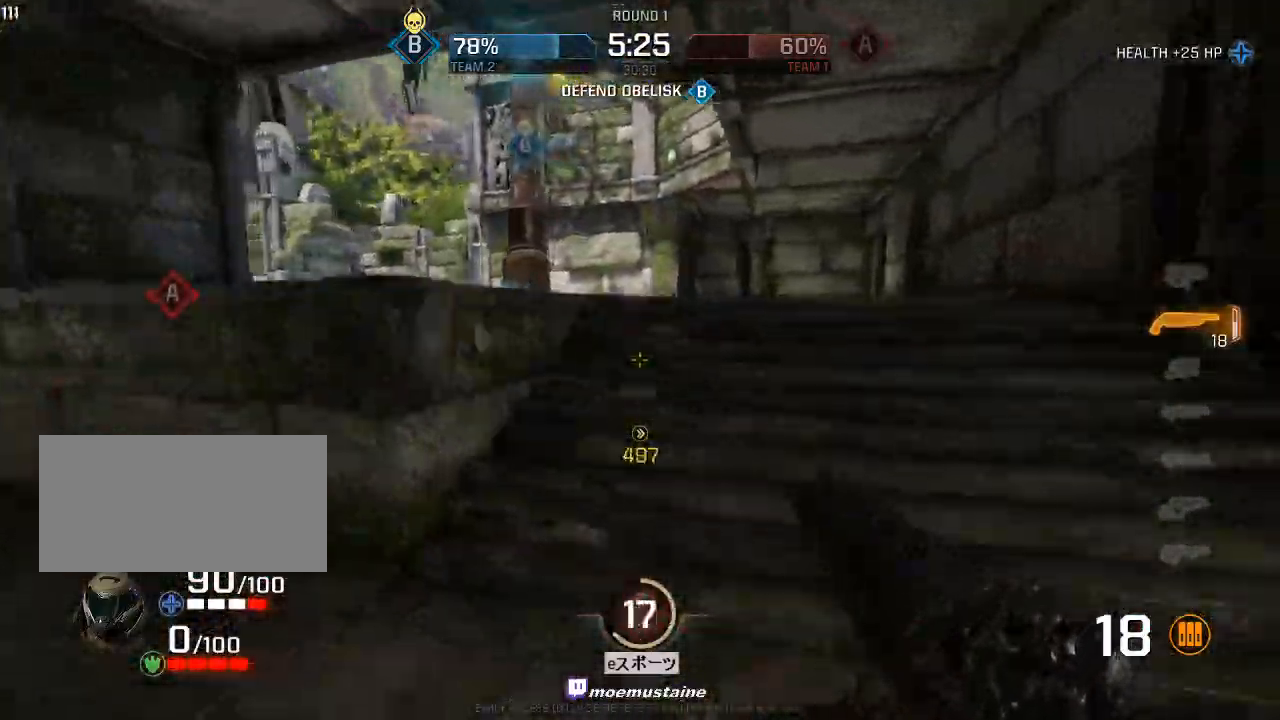
{"keys": ["a", "w"], "mouse": [], "events": [[100, "a", "down"], [333, "mouse_right", "down"], [433, "mouse_right", "up"]]}
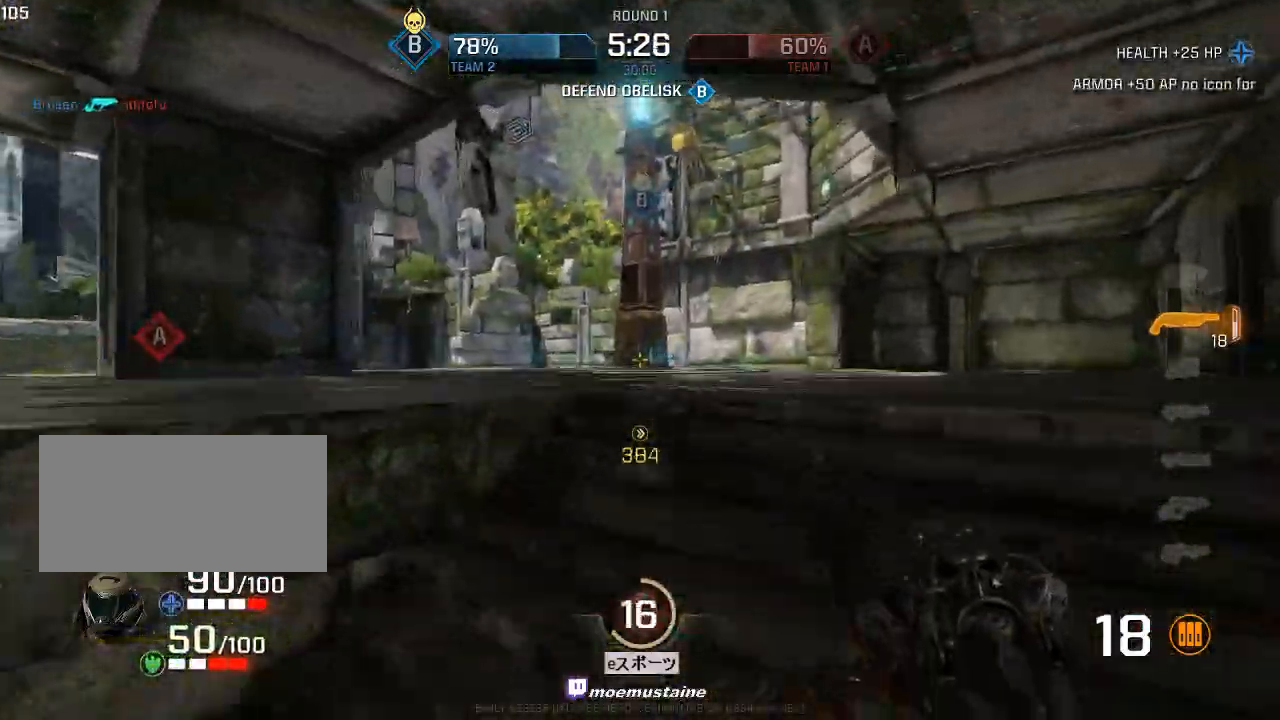
{"keys": ["a", "w"], "mouse": [], "events": [[117, "mouse_right", "down"], [267, "mouse_right", "up"]]}
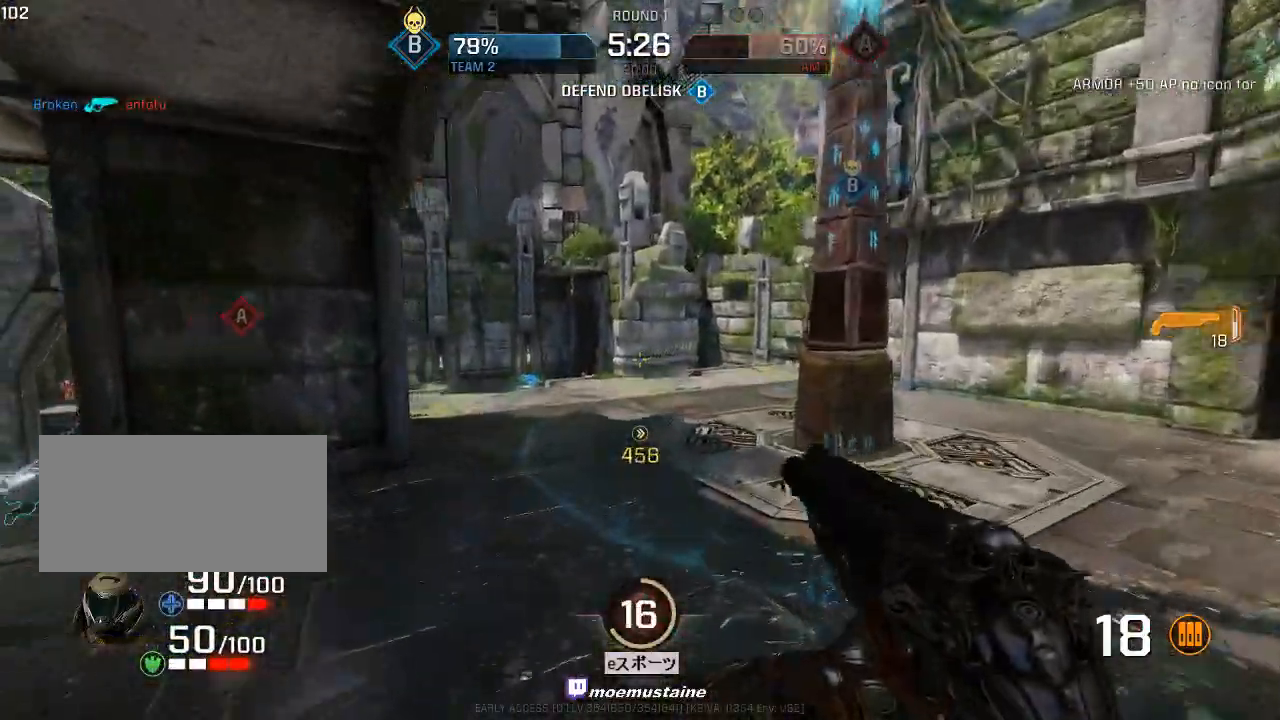
{"keys": ["a", "w"], "mouse": ["right"], "events": [[217, "mouse_right", "down"]]}
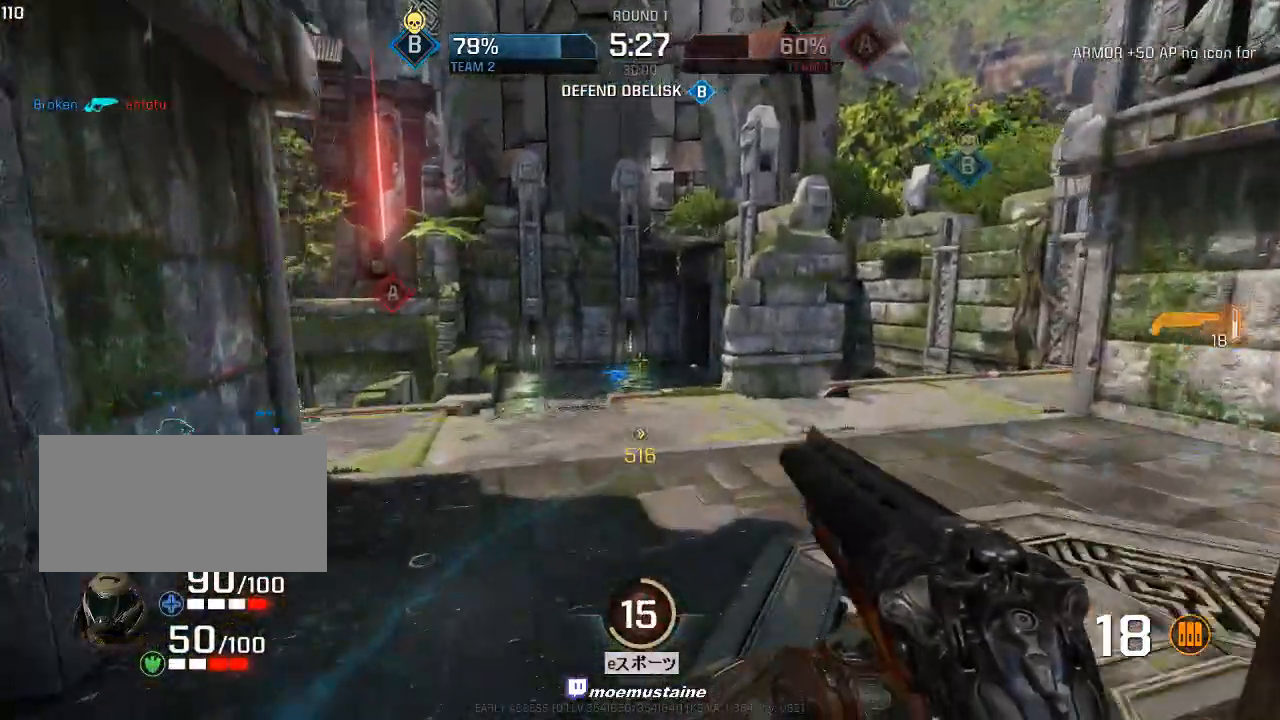
{"keys": ["a", "w"], "mouse": [], "events": [[33, "mouse_right", "up"]]}
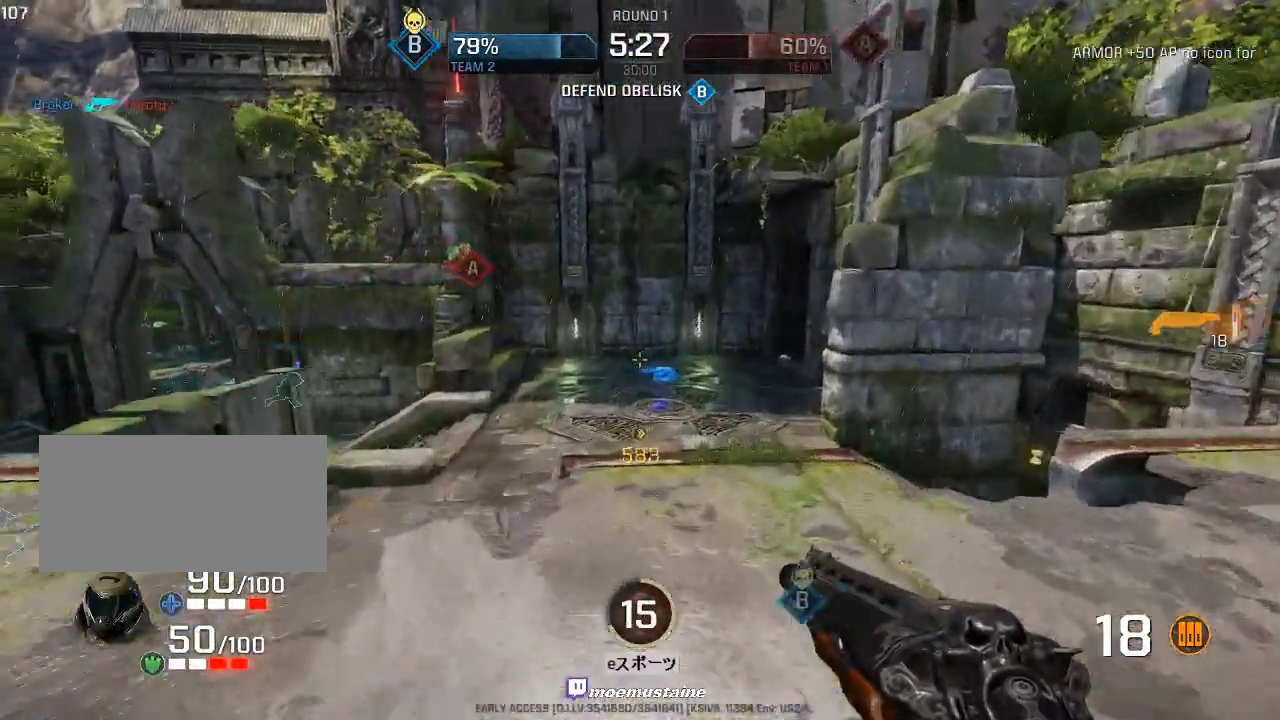
{"keys": ["d", "w"], "mouse": [], "events": [[83, "mouse_right", "down"], [183, "mouse_right", "up"], [467, "d", "down"], [483, "a", "up"]]}
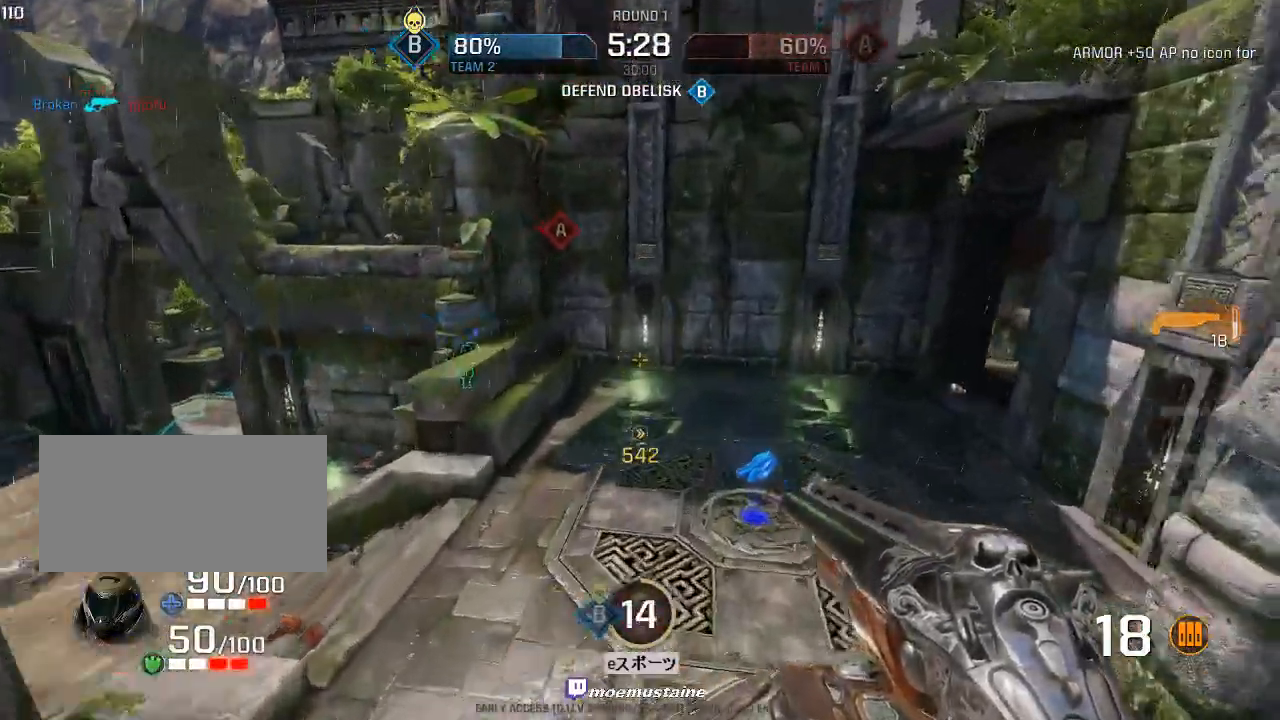
{"keys": ["d", "w"], "mouse": [], "events": []}
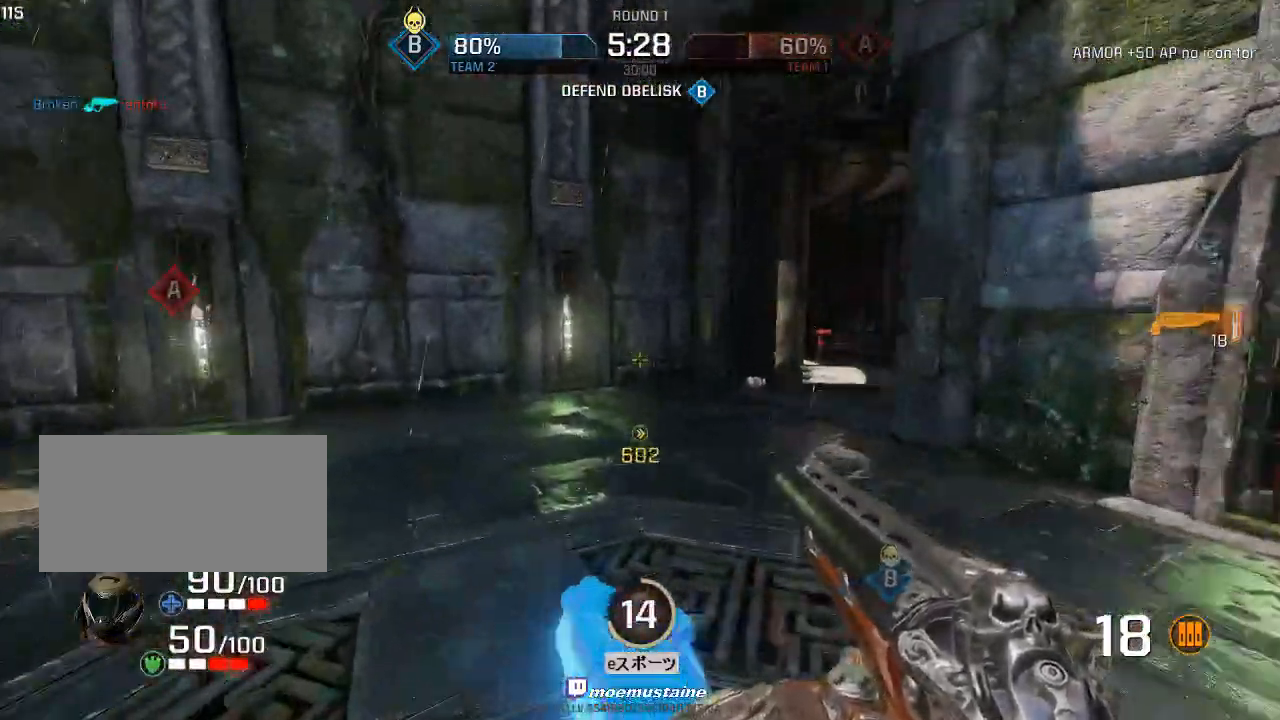
{"keys": ["d", "w"], "mouse": [], "events": [[183, "mouse_right", "down"], [300, "mouse_right", "up"]]}
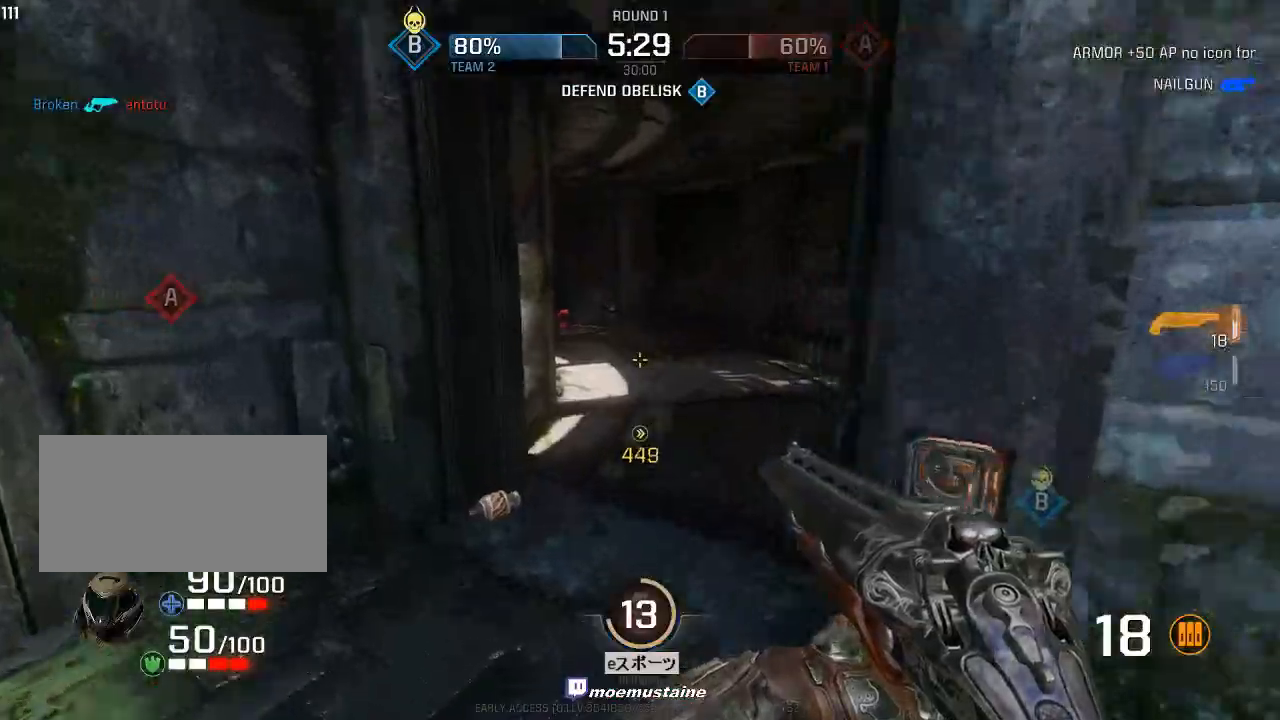
{"keys": ["d", "w"], "mouse": [], "events": [[17, "d", "up"], [50, "r", "down"], [183, "r", "up"], [267, "d", "down"], [267, "mouse_right", "down"], [450, "mouse_right", "up"]]}
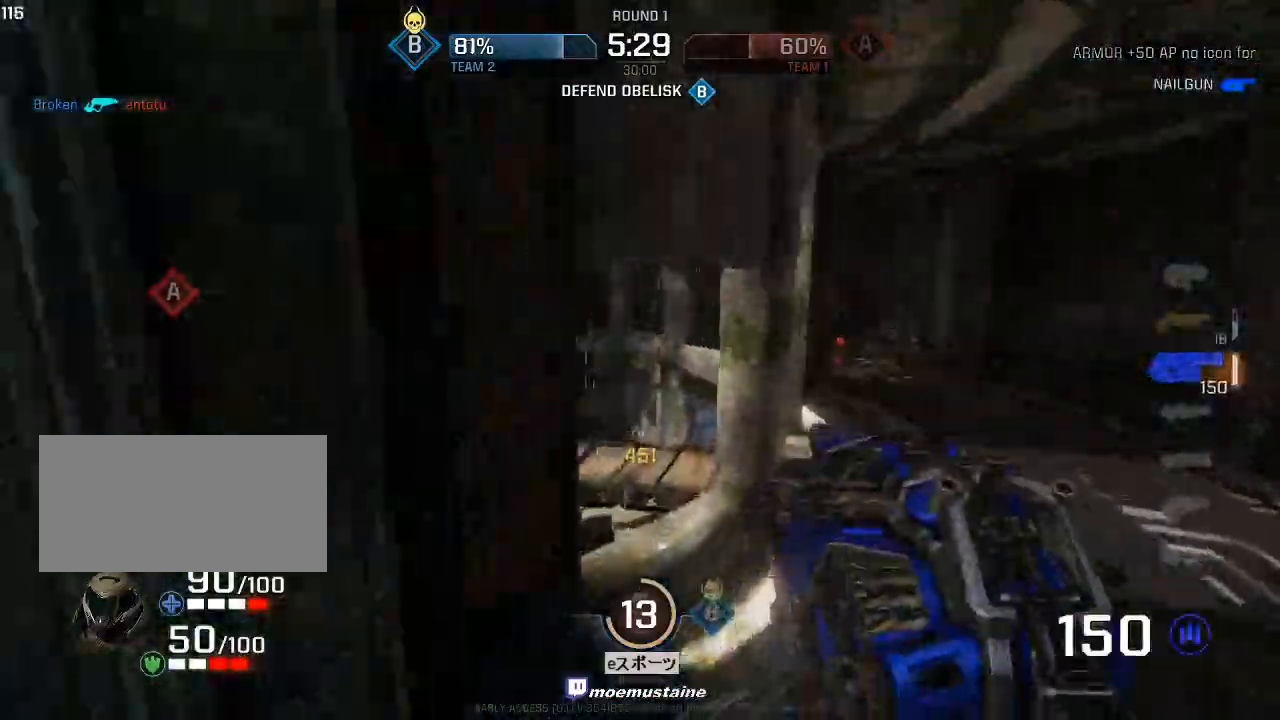
{"keys": ["d"], "mouse": [], "events": [[67, "w", "up"]]}
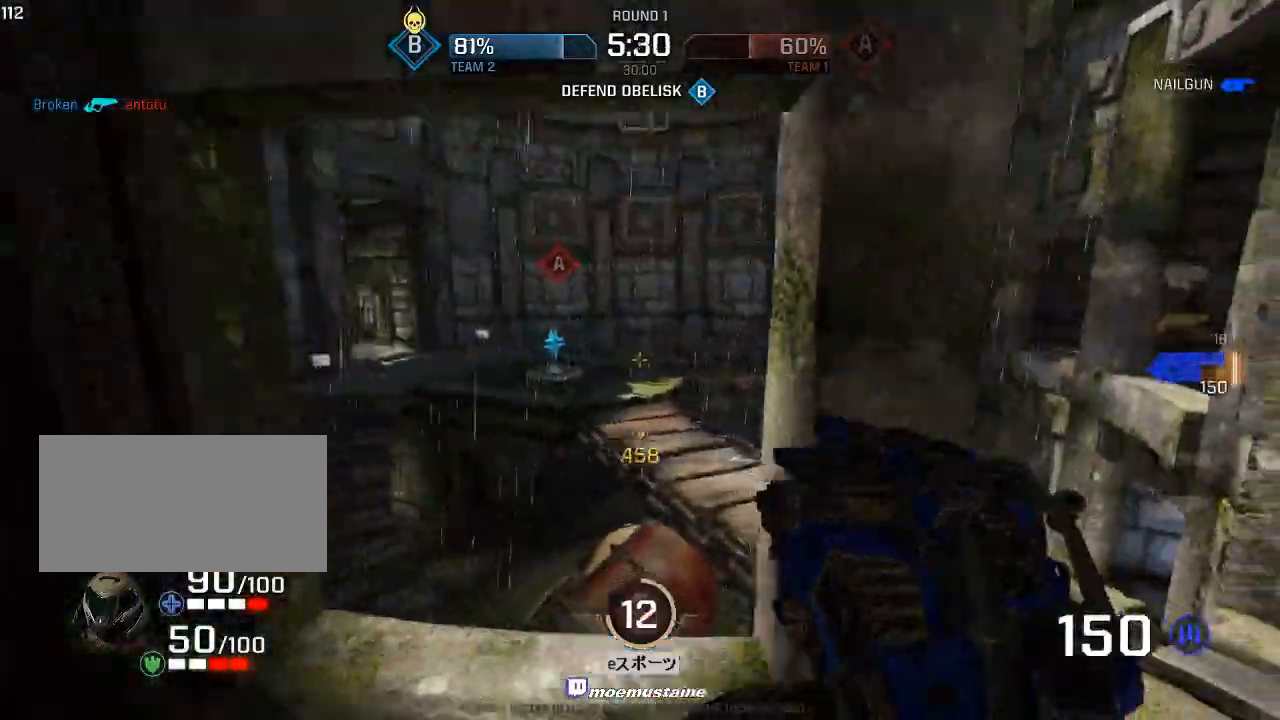
{"keys": ["a", "w"], "mouse": ["right"], "events": [[33, "w", "down"], [233, "d", "up"], [283, "a", "down"], [483, "mouse_right", "down"]]}
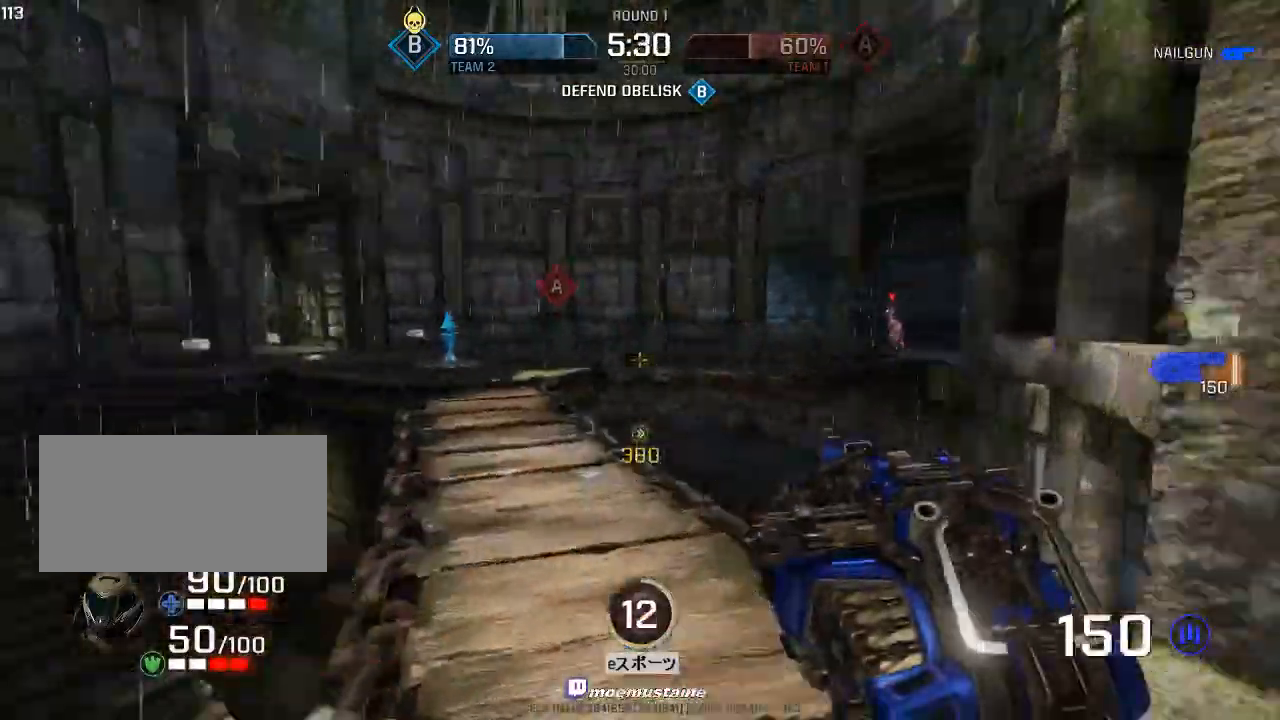
{"keys": ["a"], "mouse": ["left"], "events": [[17, "mouse_left", "down"], [117, "mouse_right", "up"], [183, "w", "up"]]}
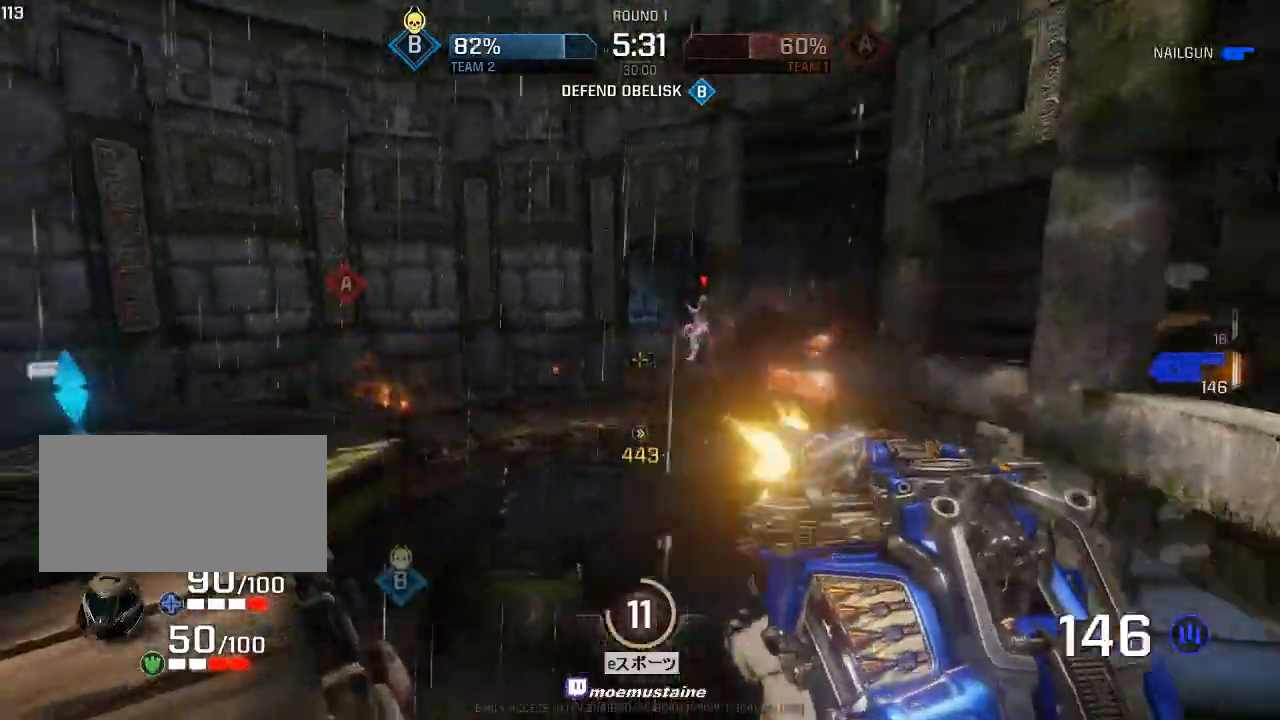
{"keys": ["a"], "mouse": ["left"], "events": [[17, "mouse_right", "down"], [267, "mouse_right", "up"]]}
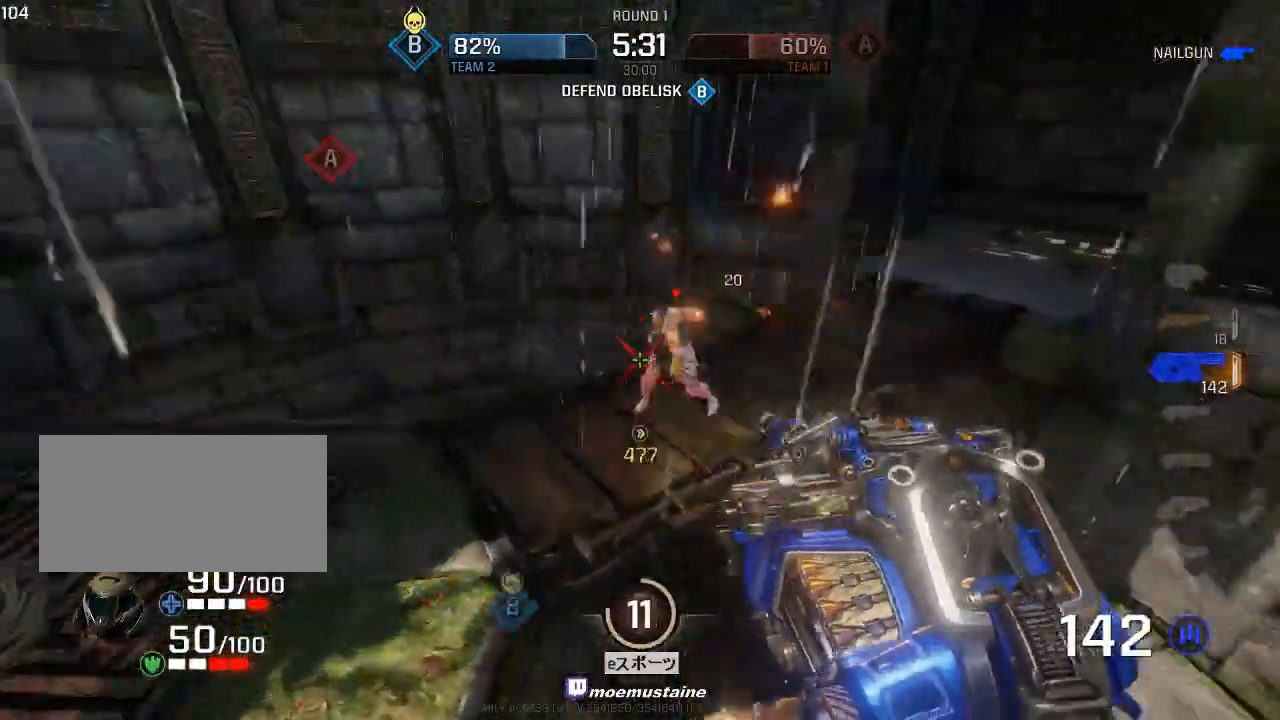
{"keys": ["a", "s"], "mouse": ["left"], "events": [[100, "s", "down"], [317, "s", "up"], [383, "s", "down"]]}
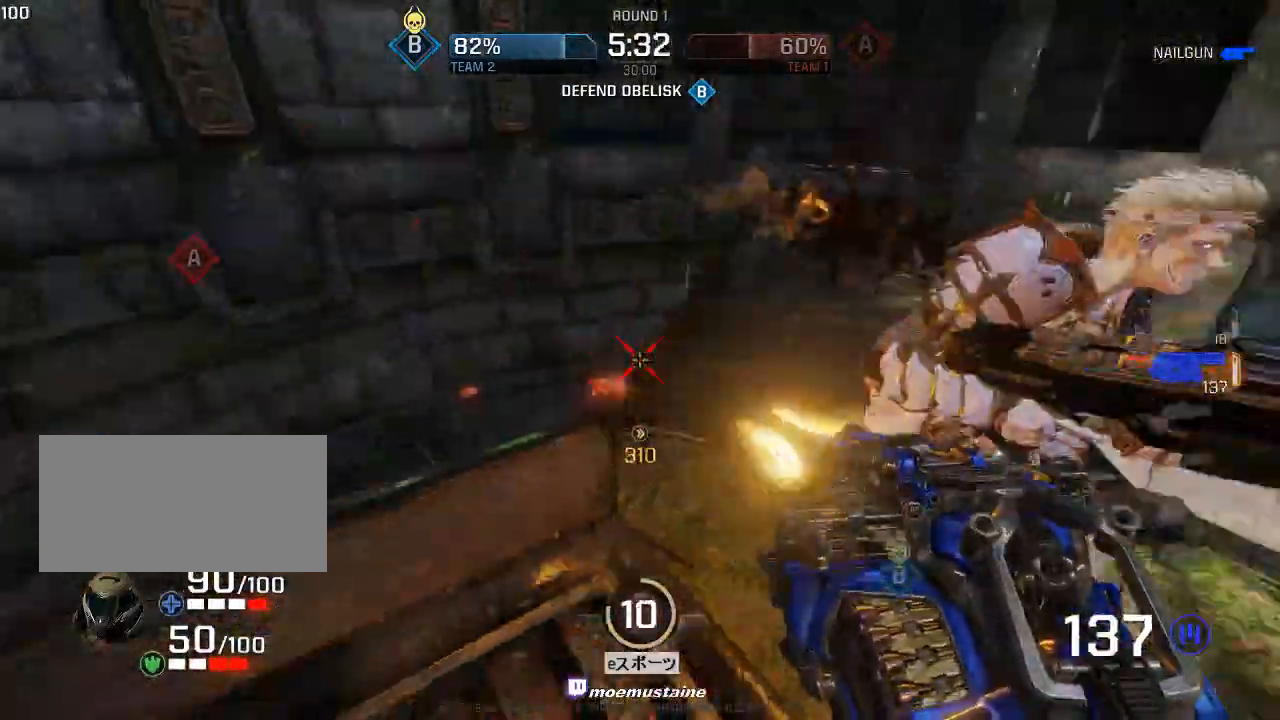
{"keys": ["a", "s"], "mouse": ["left"], "events": [[67, "d", "down"], [83, "a", "up"], [350, "a", "down"], [417, "d", "up"]]}
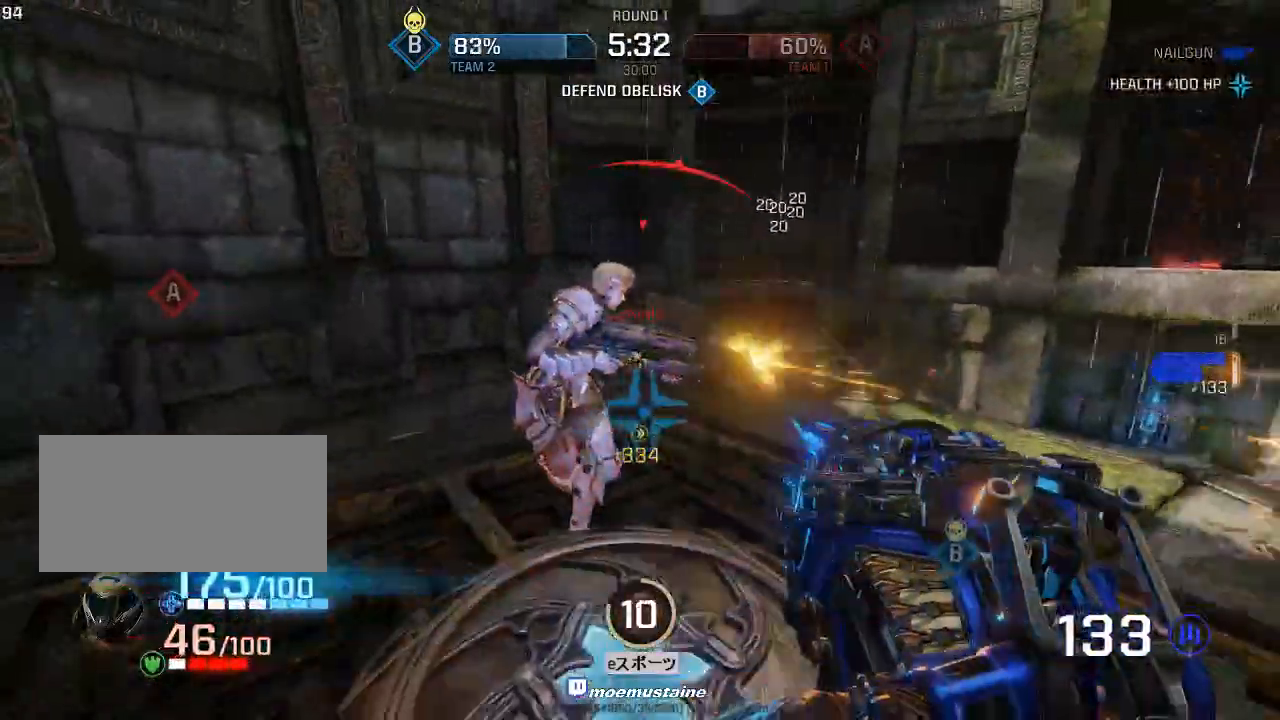
{"keys": ["a", "d"], "mouse": ["left"], "events": [[183, "s", "up"], [300, "d", "down"], [450, "a", "up"], [500, "a", "down"]]}